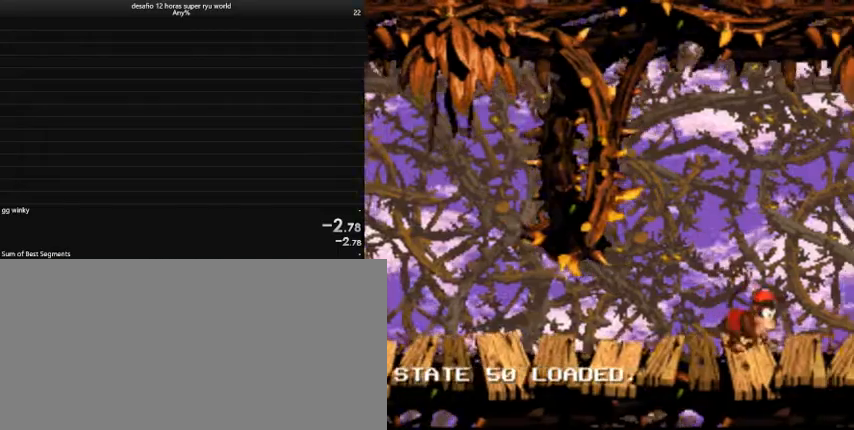
Gameplay with keyboard; each line is a JSON object with the keys held at the frame after it. "events" lists presses ("down") and releases ("up") of "a", "comma", "down", "left", "return", "right", "shift", "tab", "up" and "z" between this image and that frame as [ms after this image, input, new state], when the widget could be followed in between. No other keys are recorded. Mouse input is not recorded. Not read: caps_lock.
{"keys": ["right", "up"], "events": [[100, "up", "down"]]}
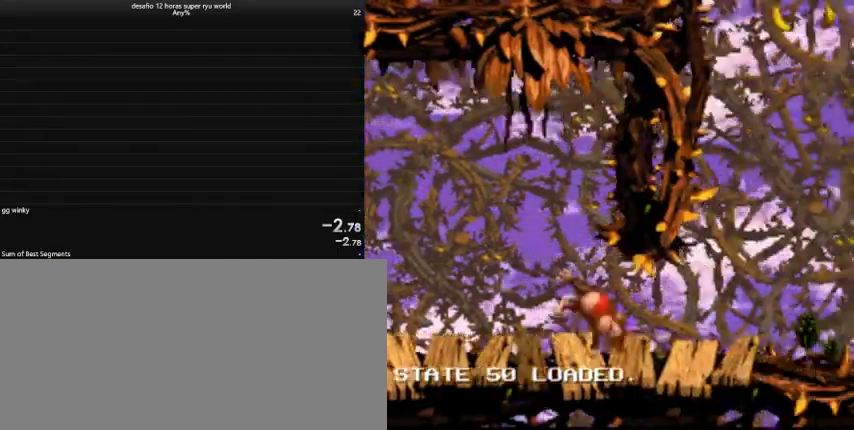
{"keys": ["comma", "right", "up"], "events": [[267, "comma", "down"]]}
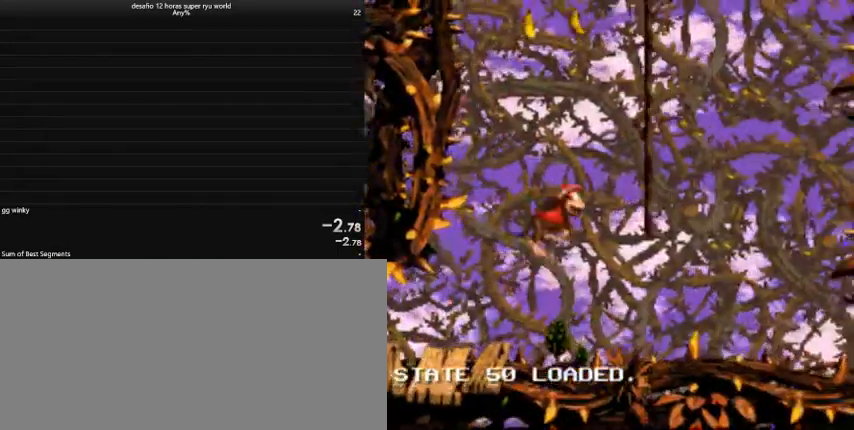
{"keys": ["comma", "left", "up"], "events": [[33, "right", "up"], [167, "comma", "up"], [233, "right", "down"], [300, "comma", "down"], [367, "right", "up"], [400, "left", "down"]]}
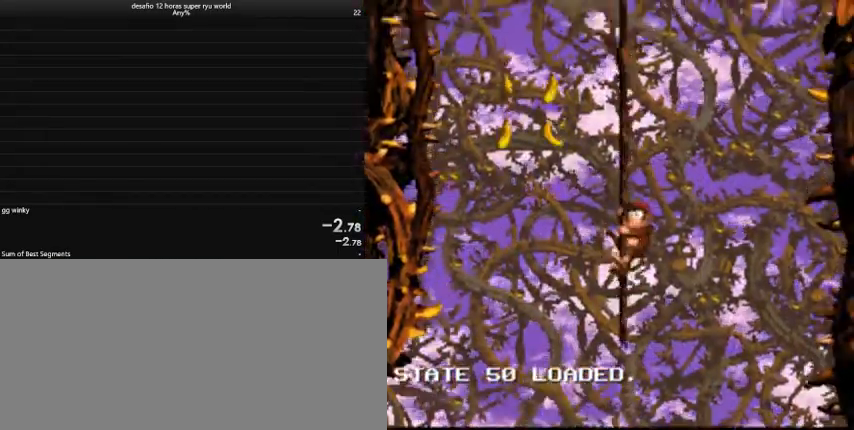
{"keys": ["up"], "events": [[67, "left", "up"], [133, "comma", "up"], [200, "comma", "down"], [200, "right", "down"], [267, "left", "down"], [267, "right", "up"], [467, "comma", "up"], [467, "left", "up"]]}
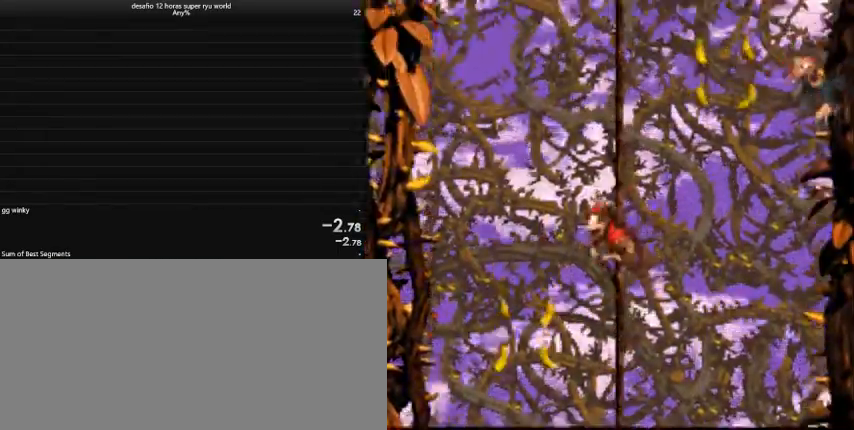
{"keys": ["up"], "events": [[100, "right", "down"], [167, "comma", "down"], [167, "right", "up"], [233, "left", "down"], [400, "left", "up"], [500, "comma", "up"]]}
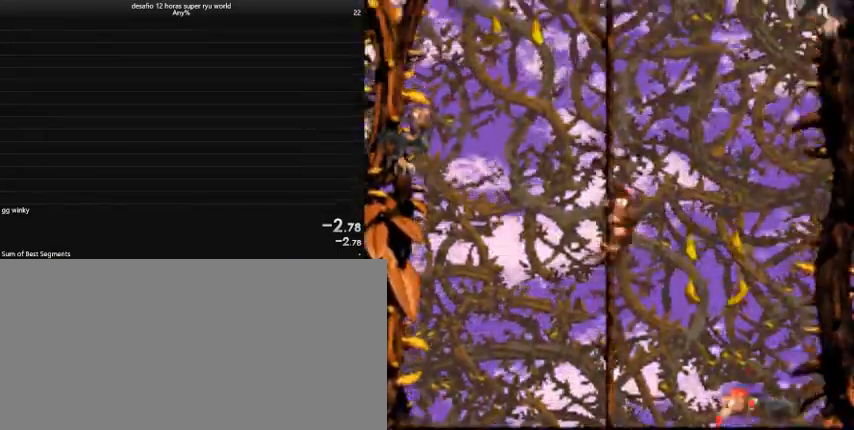
{"keys": [], "events": [[133, "up", "up"]]}
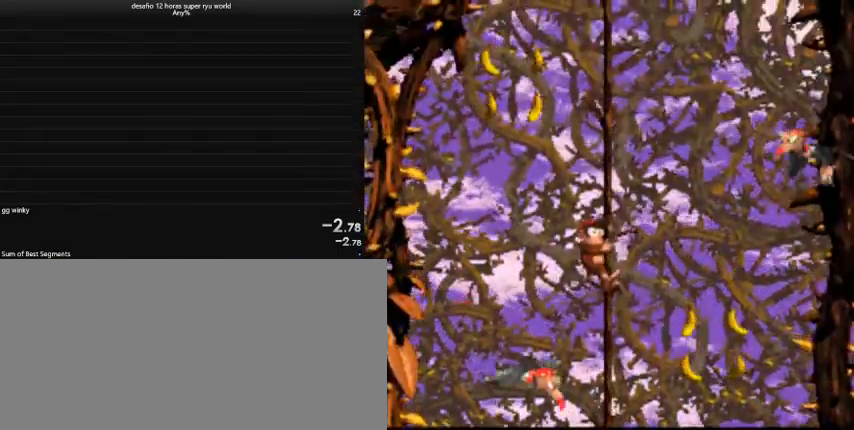
{"keys": [], "events": []}
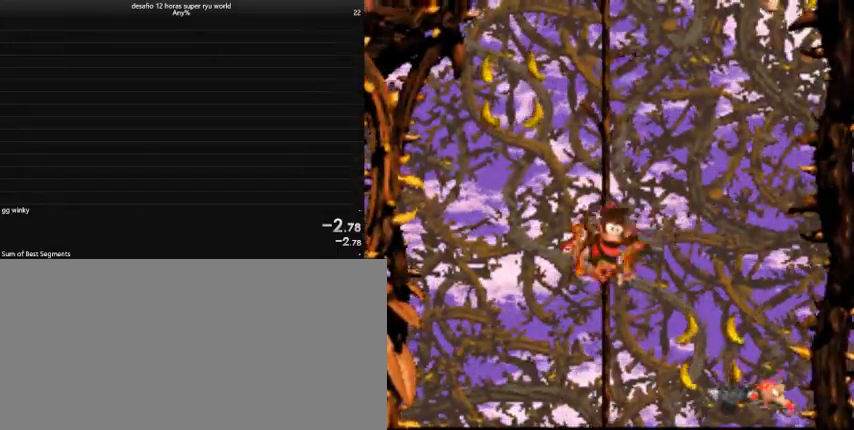
{"keys": [], "events": []}
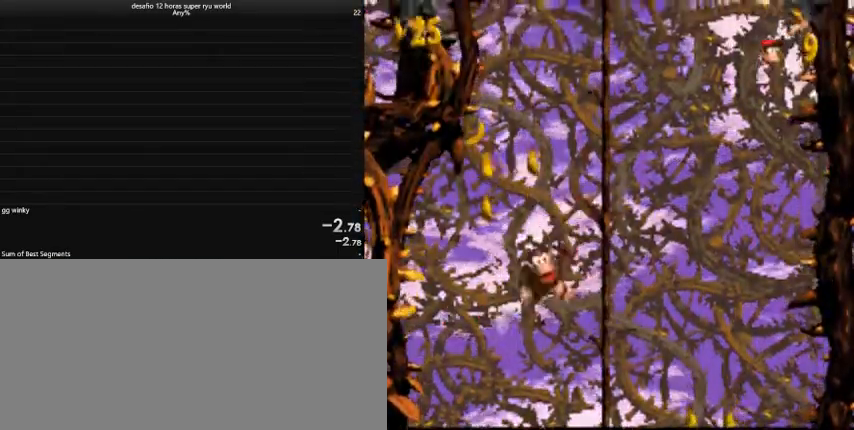
{"keys": [], "events": []}
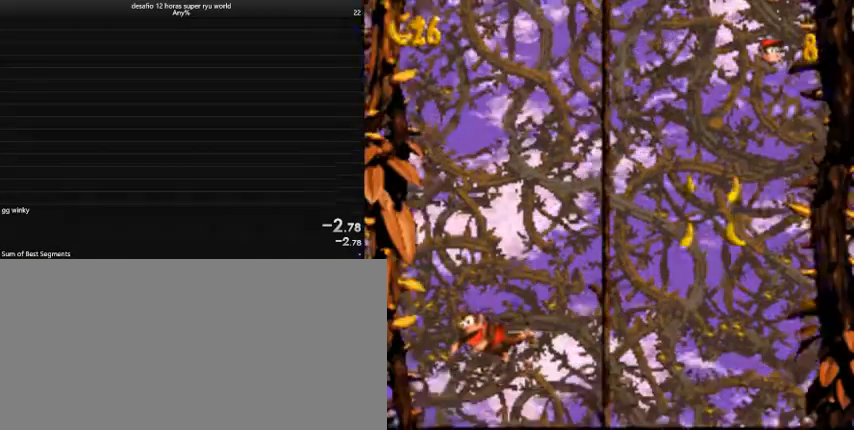
{"keys": ["right"], "events": [[500, "right", "down"]]}
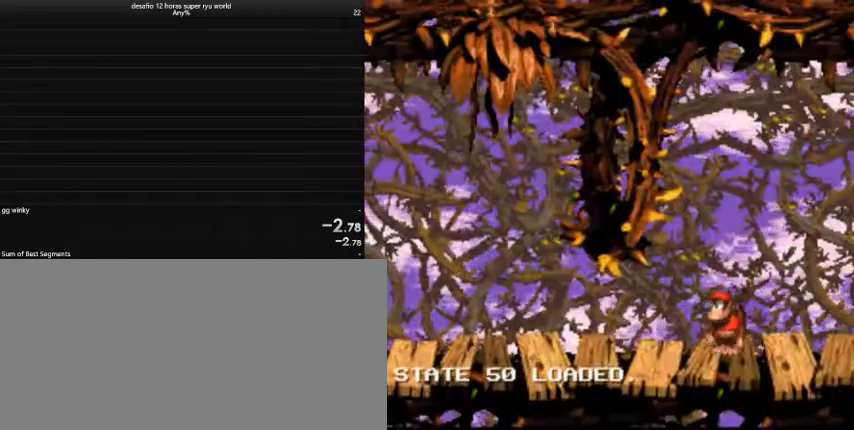
{"keys": ["right"], "events": []}
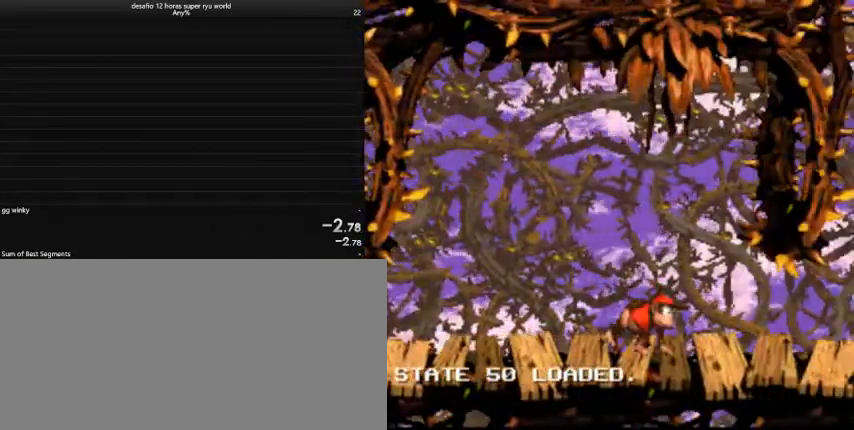
{"keys": ["comma", "right", "up"], "events": [[200, "up", "down"], [467, "comma", "down"]]}
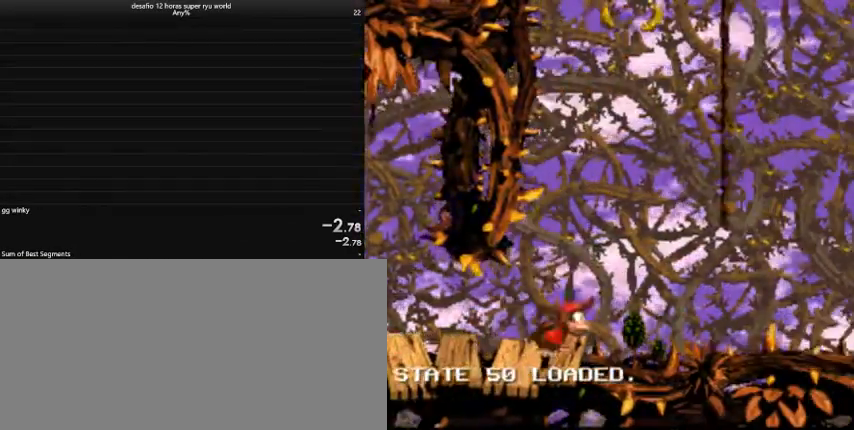
{"keys": ["comma", "right", "up"], "events": [[333, "comma", "up"], [333, "right", "up"], [433, "right", "down"], [500, "comma", "down"]]}
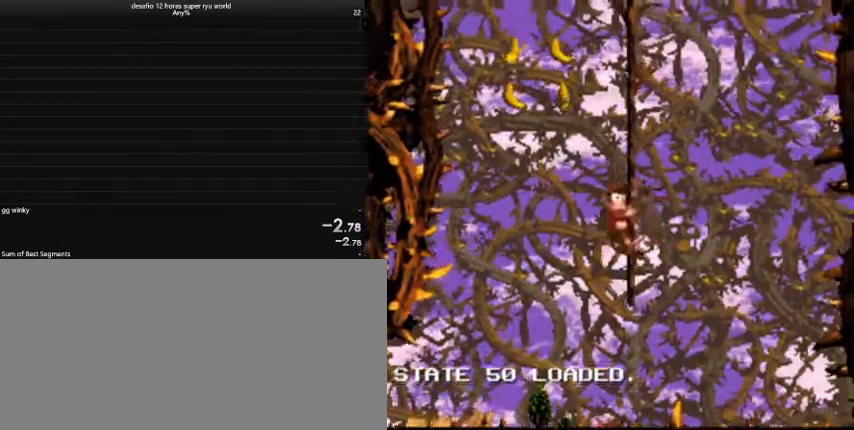
{"keys": [], "events": [[100, "left", "down"], [100, "right", "up"], [267, "comma", "up"], [300, "left", "up"], [300, "up", "up"]]}
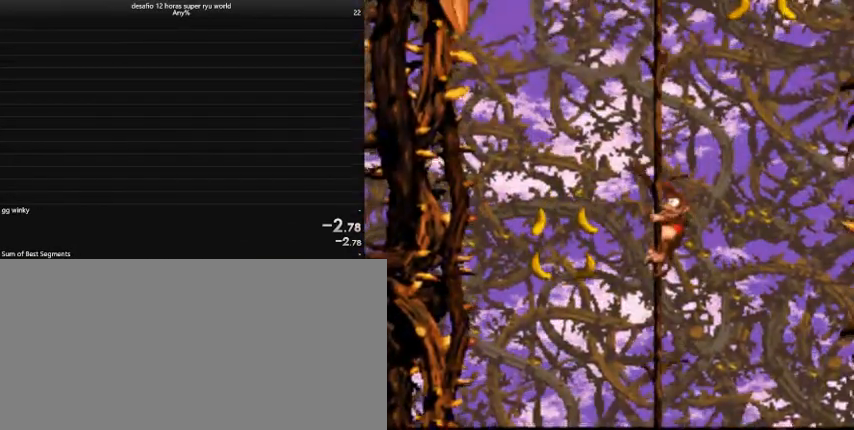
{"keys": ["return"], "events": [[367, "comma", "down"], [367, "right", "down"], [400, "return", "down"], [467, "right", "up"], [500, "comma", "up"]]}
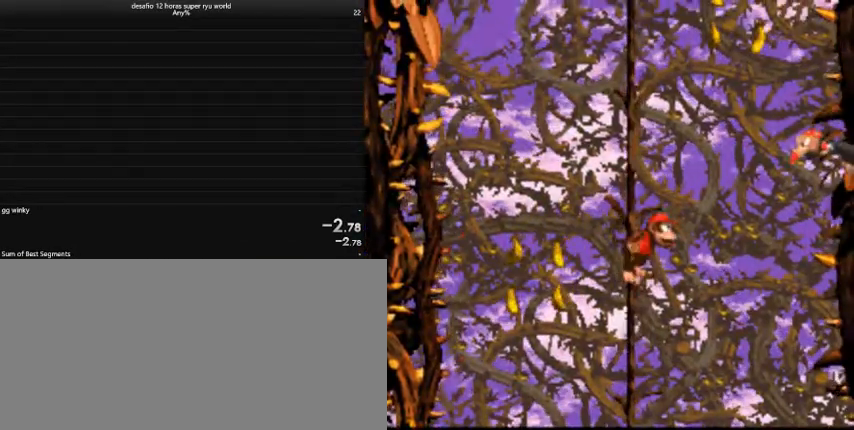
{"keys": ["left"], "events": [[33, "left", "down"], [433, "return", "up"]]}
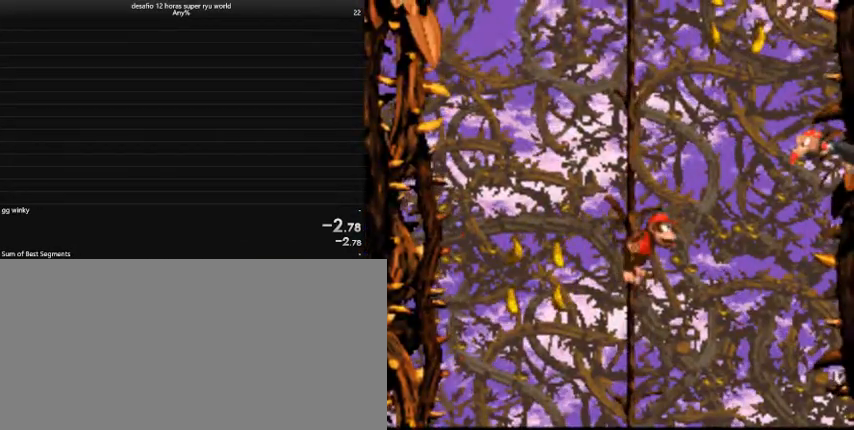
{"keys": [], "events": [[467, "left", "up"]]}